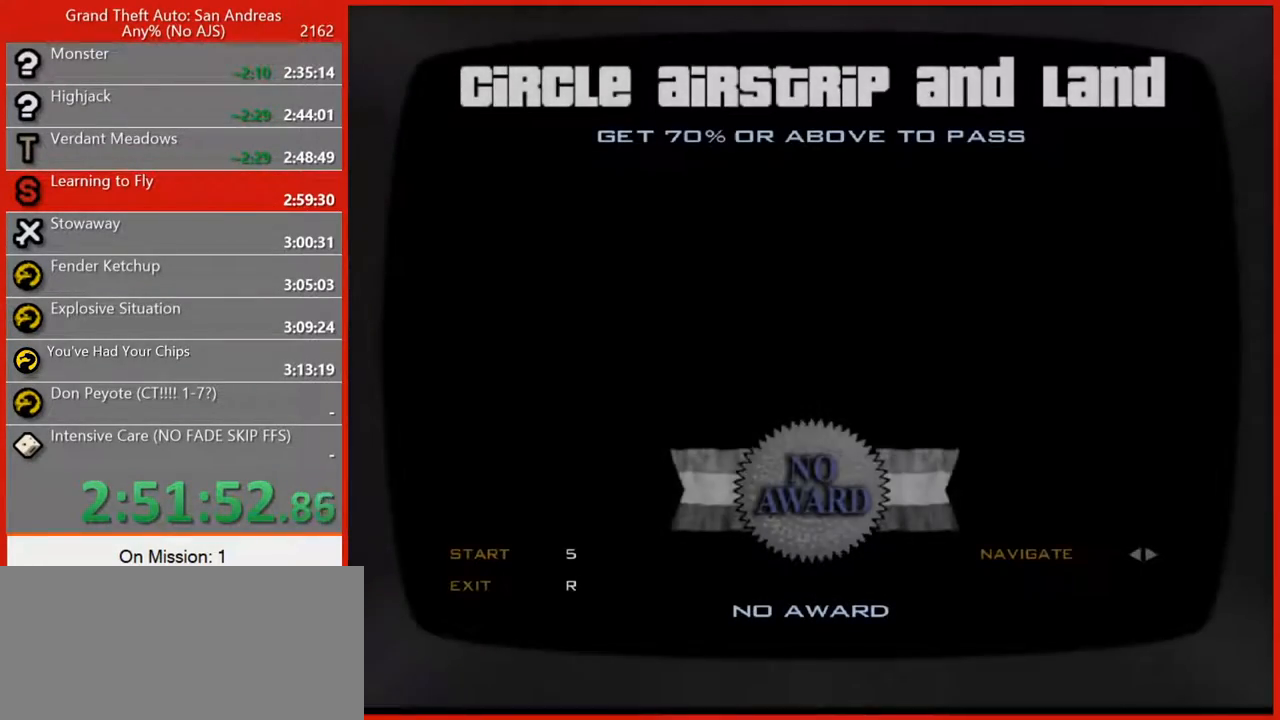
Gameplay with keyboard and mouse; each line is a JSON object with the keys and mouse buttons held at the frame after it. "events" lists presses ("down") and releases ("up") of "1", "2", "3", "4", "5", "6", "7", "8", "a", "alt", "b", "c", "caps_lock", "ctrl", "d", "e", "escape", "f", "f2", "f3", "g", "h", "n", "q", "r", "rbracket", "s", "shift", "space", "t", "tab", "tilde", "v", "w", "x", "y", "z", "mouse_left", "mouse_right", "mouse_mb4", "mouse_mb5", "mouse_wheel_up" and "mouse_wheel_down" between this image and that frame as [ms after this image, input, new state], when the widget could be followed in between. "mouse_left", "mouse_right", "mouse_mb4", "mouse_mb5", "mouse_wheel_up", "mouse_wheel_down" = the "left", "right", "mb4", "mb5", "wheel_up", "wheel_down" buttons of the "mouse" list. No other keys are recorded. Not read: mouse_move.
{"keys": ["space"], "mouse": [], "events": [[380, "a", "down"], [440, "a", "up"]]}
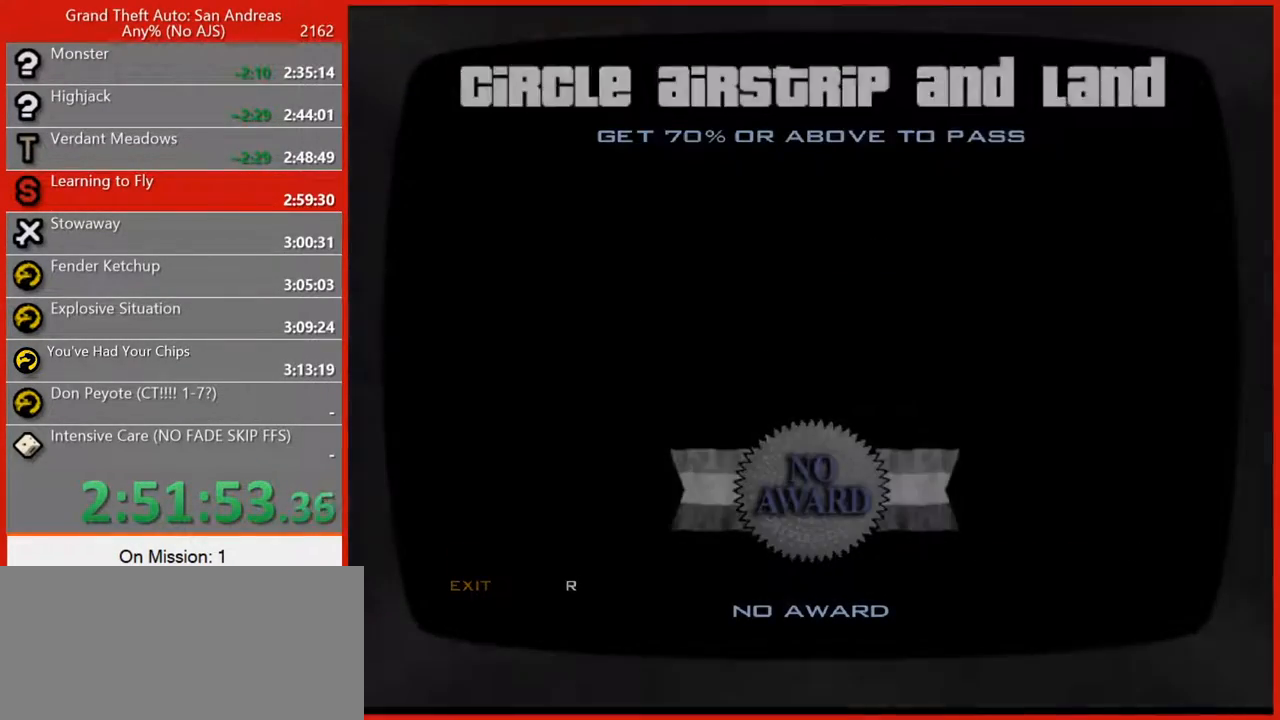
{"keys": ["w"], "mouse": [], "events": [[360, "space", "up"], [400, "w", "down"]]}
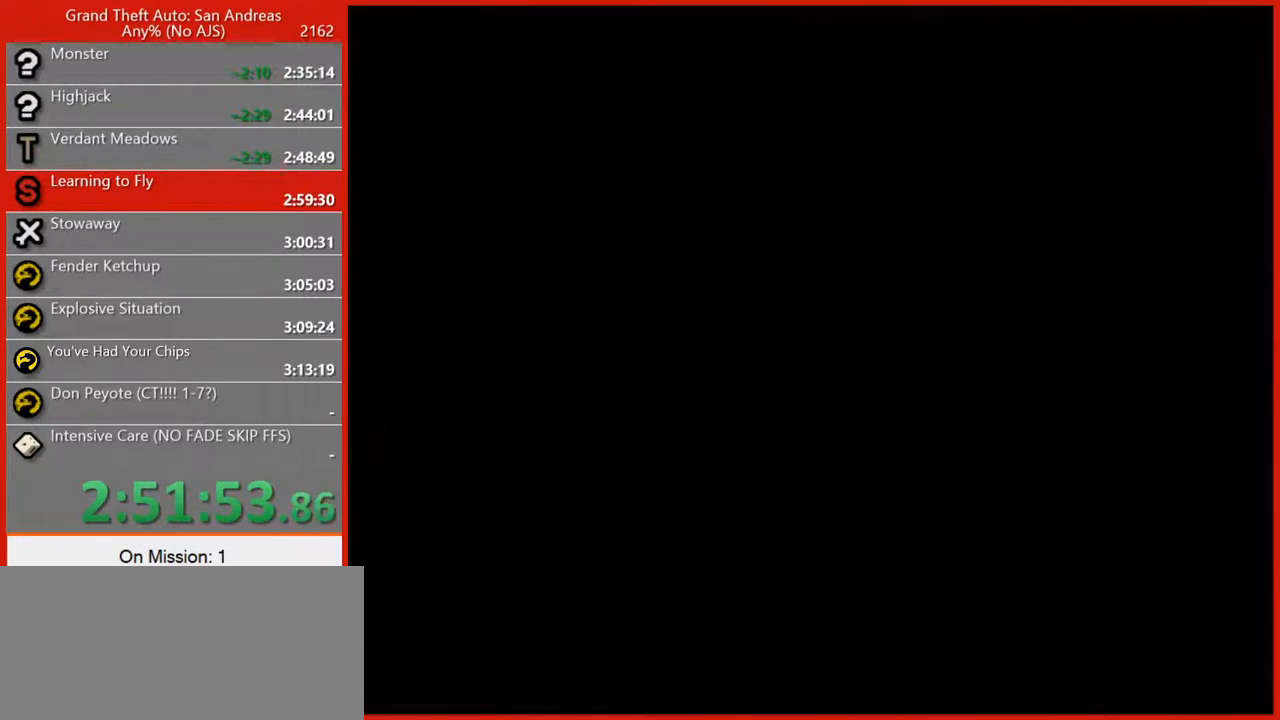
{"keys": ["w"], "mouse": [], "events": []}
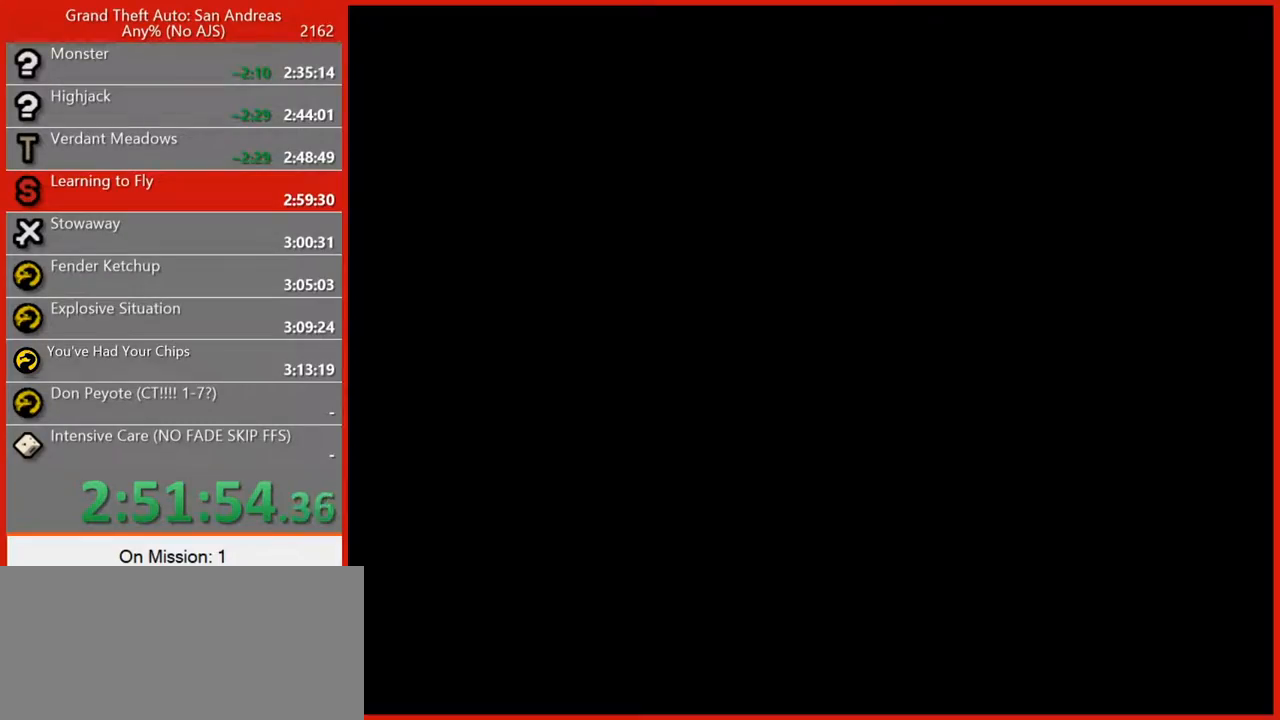
{"keys": ["w"], "mouse": [], "events": []}
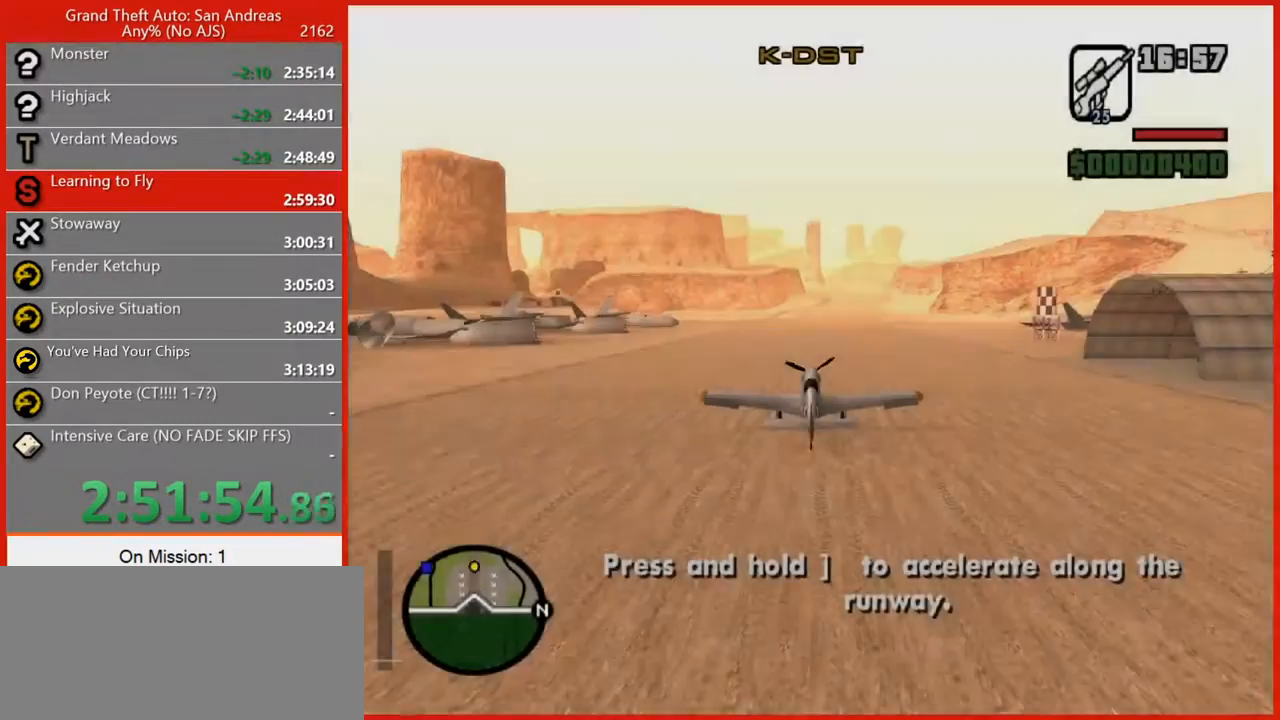
{"keys": ["w"], "mouse": [], "events": []}
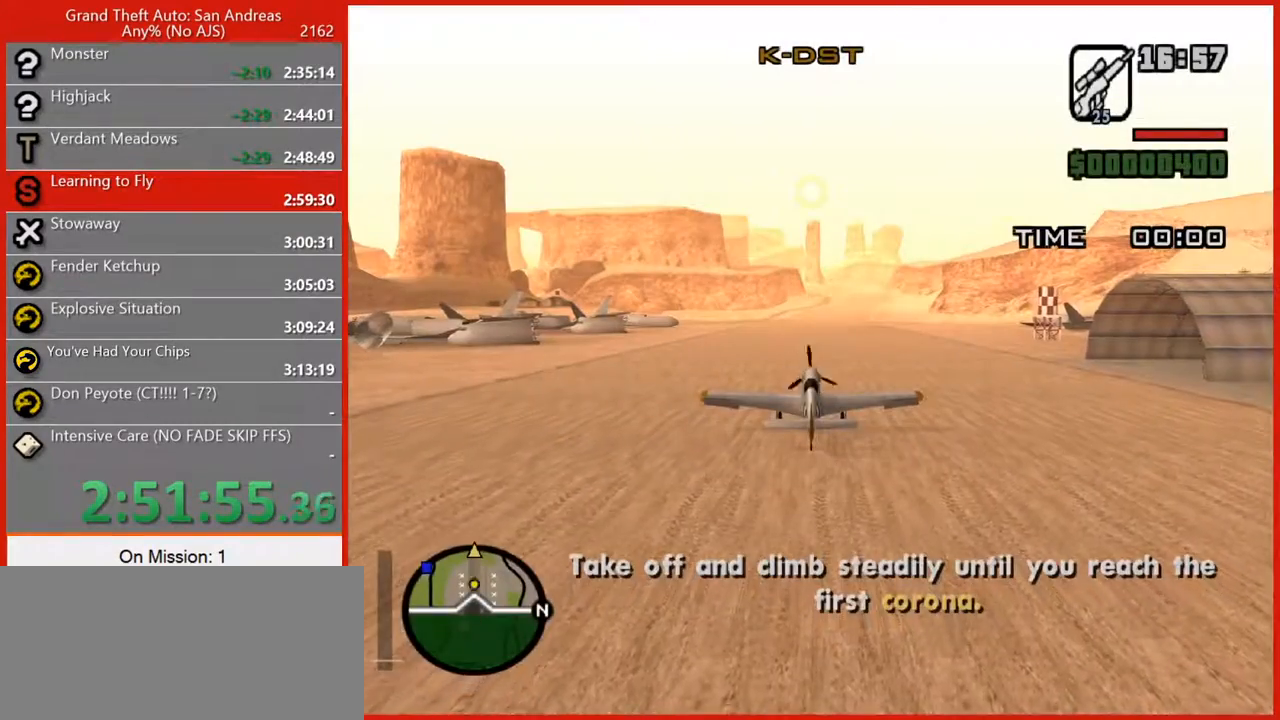
{"keys": ["w"], "mouse": [], "events": []}
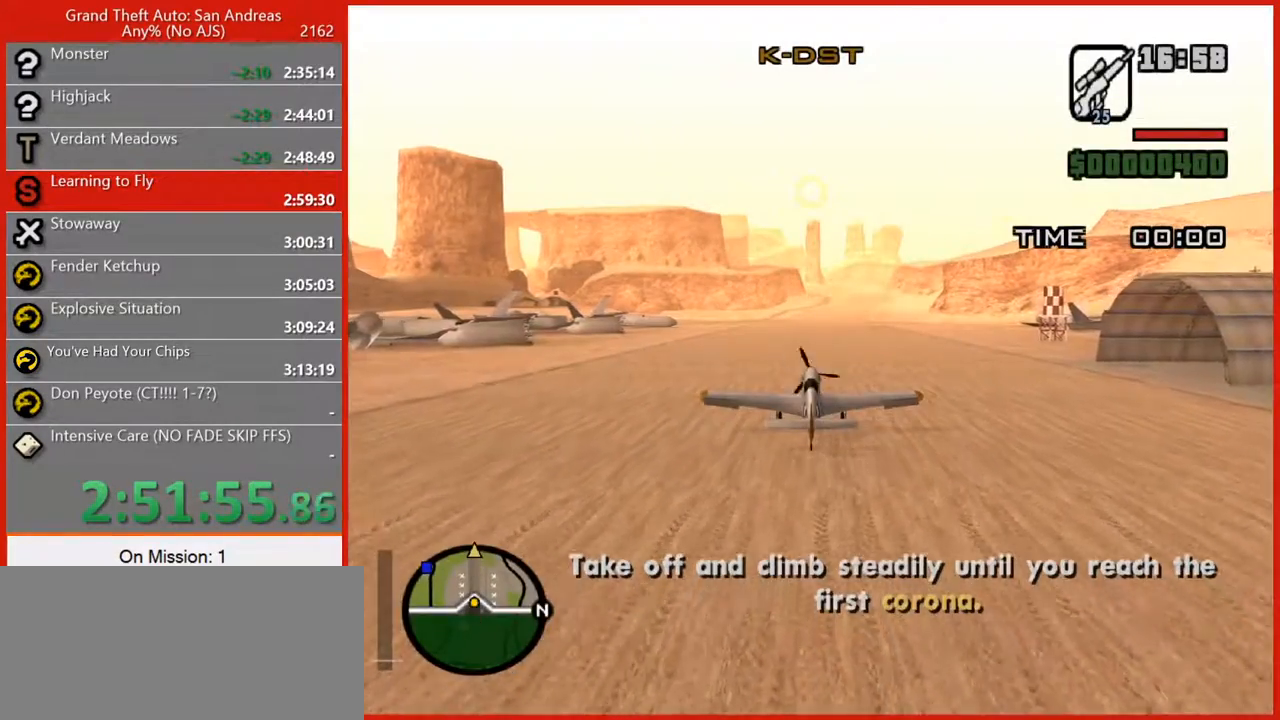
{"keys": ["w"], "mouse": [], "events": []}
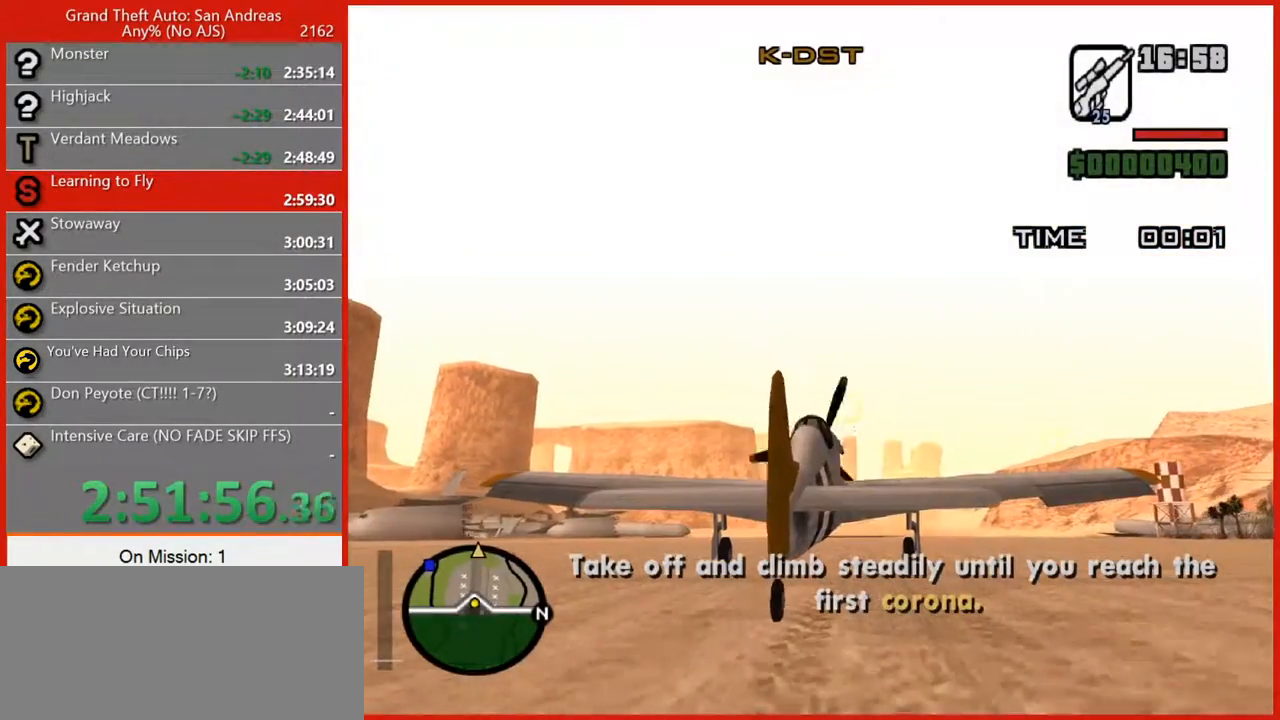
{"keys": ["w"], "mouse": [], "events": []}
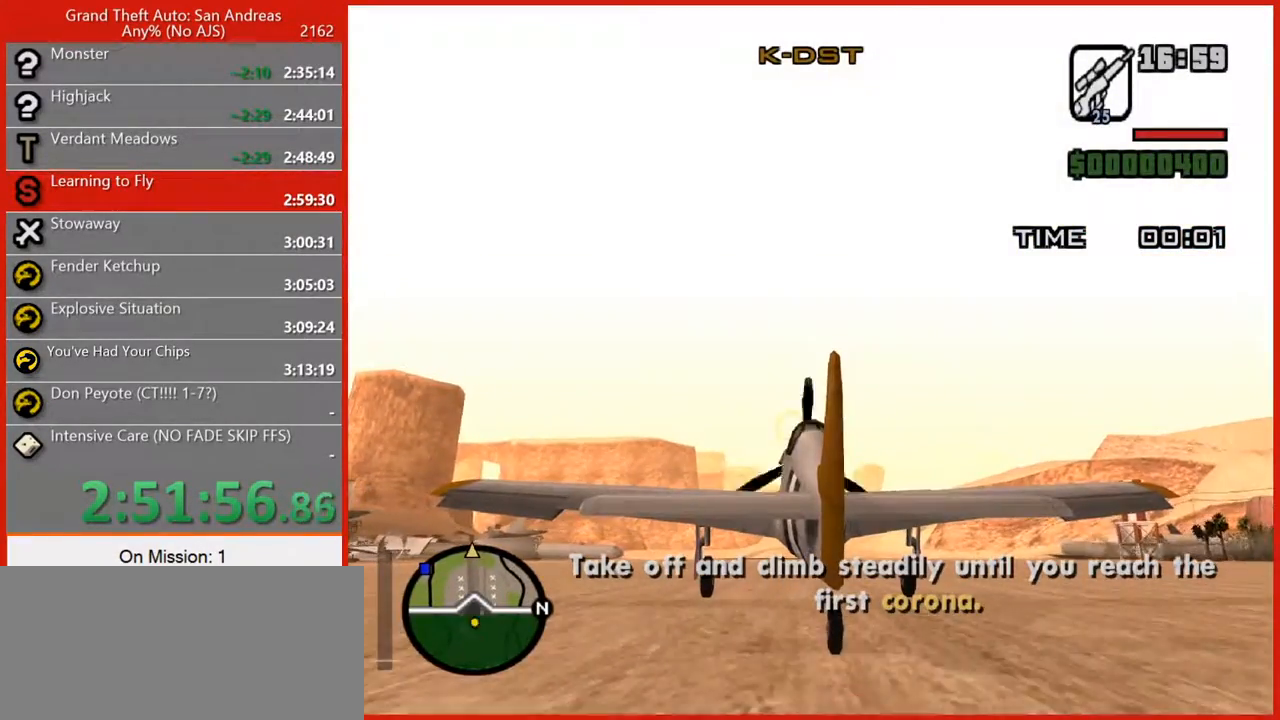
{"keys": ["5", "w"], "mouse": [], "events": [[420, "5", "down"]]}
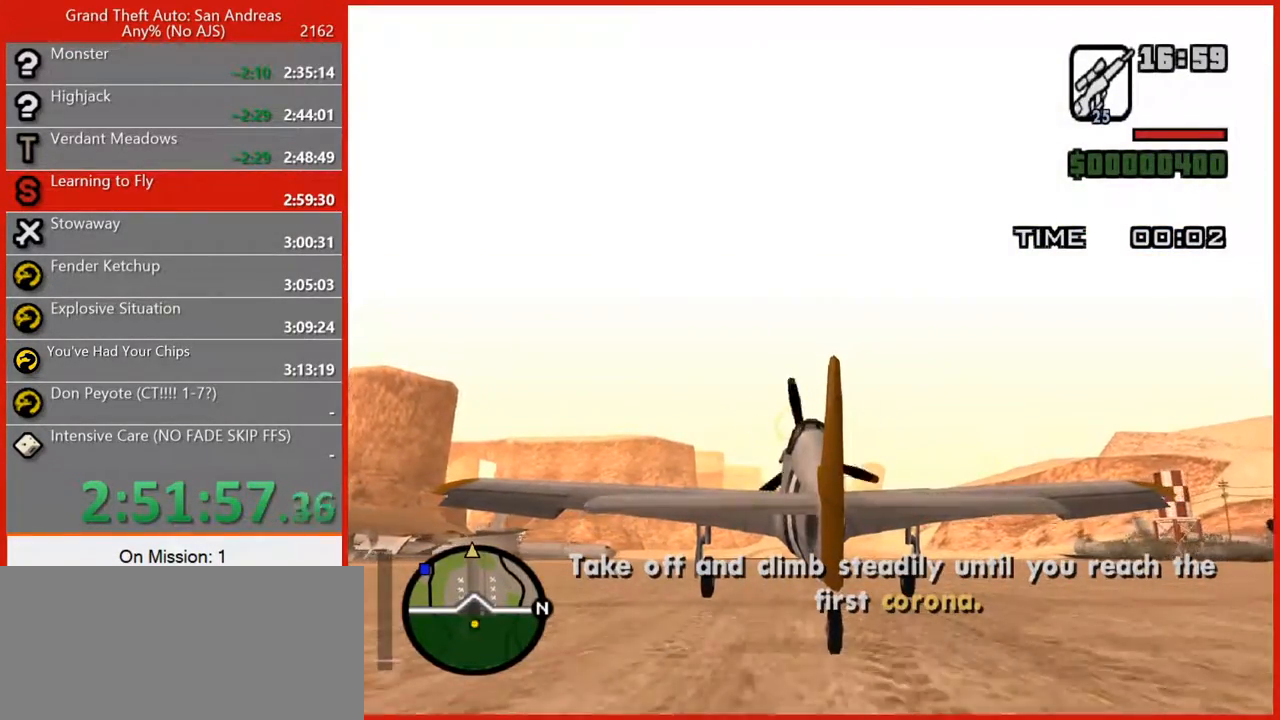
{"keys": ["5", "w"], "mouse": [], "events": []}
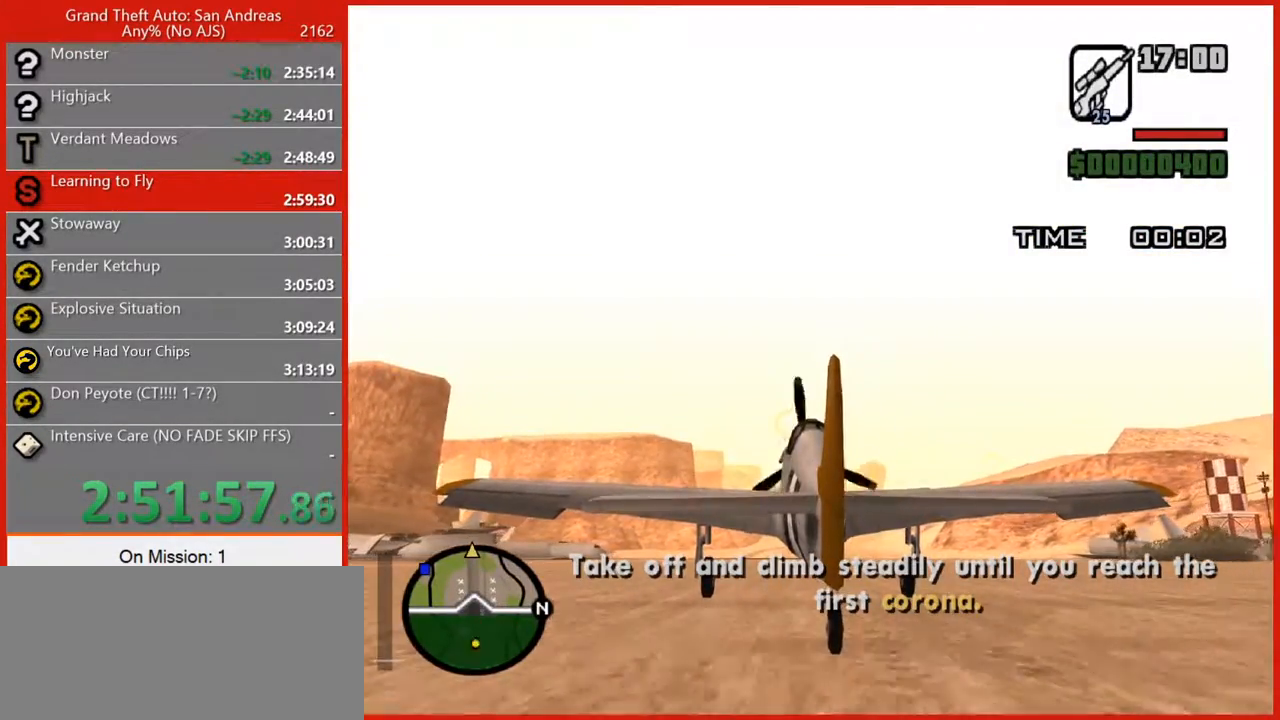
{"keys": ["c", "w"], "mouse": [], "events": [[500, "5", "up"], [500, "c", "down"]]}
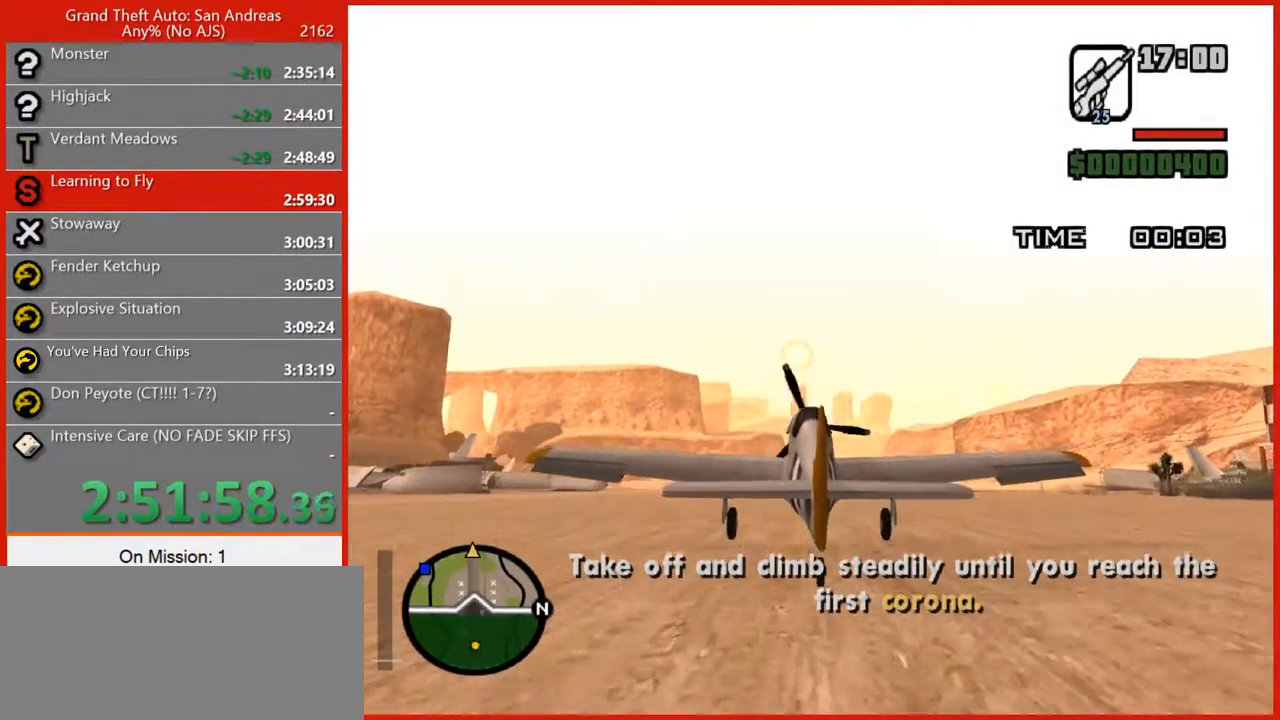
{"keys": ["5", "w"], "mouse": [], "events": [[40, "c", "up"], [240, "5", "down"]]}
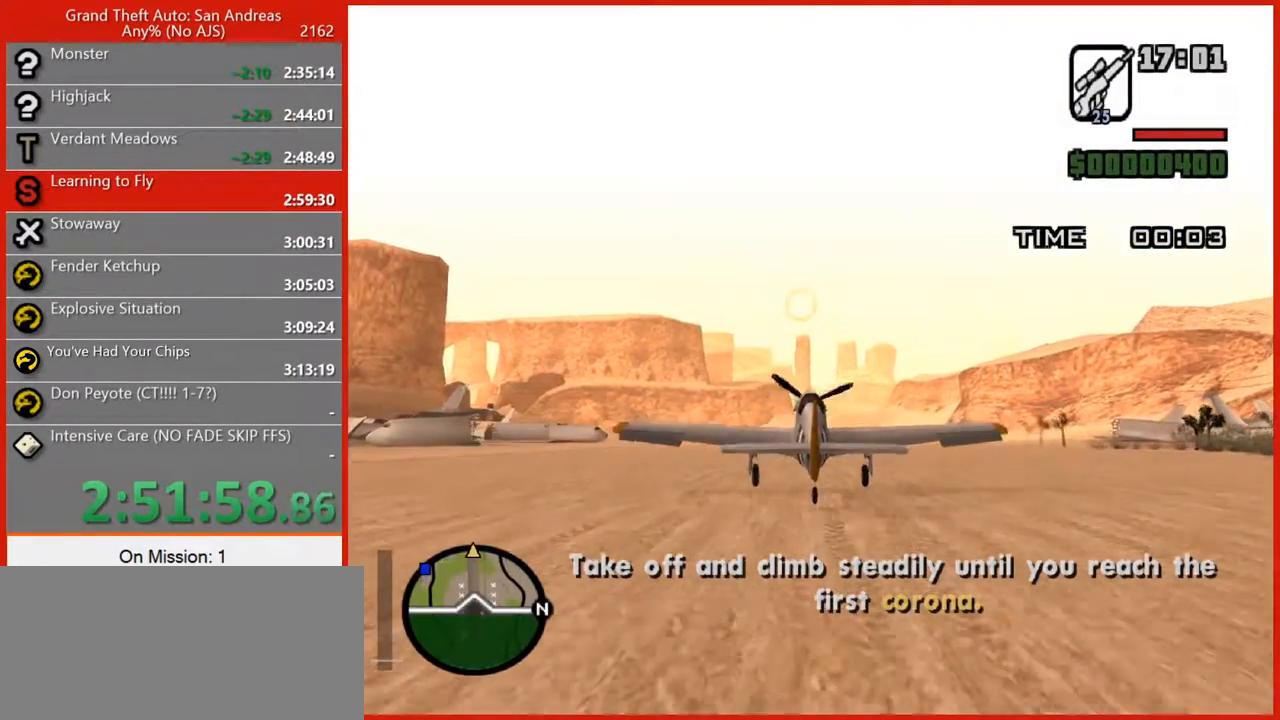
{"keys": ["w"], "mouse": [], "events": [[160, "c", "down"], [220, "c", "up"], [480, "5", "up"]]}
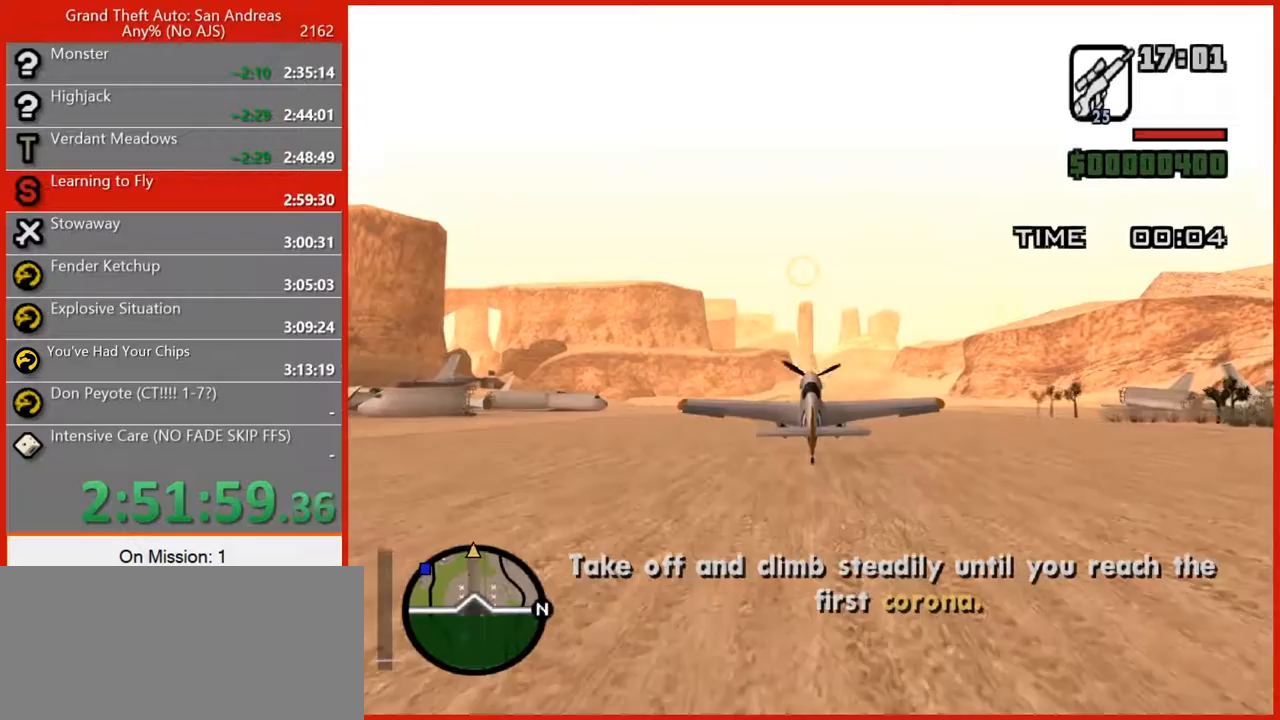
{"keys": ["w"], "mouse": [], "events": []}
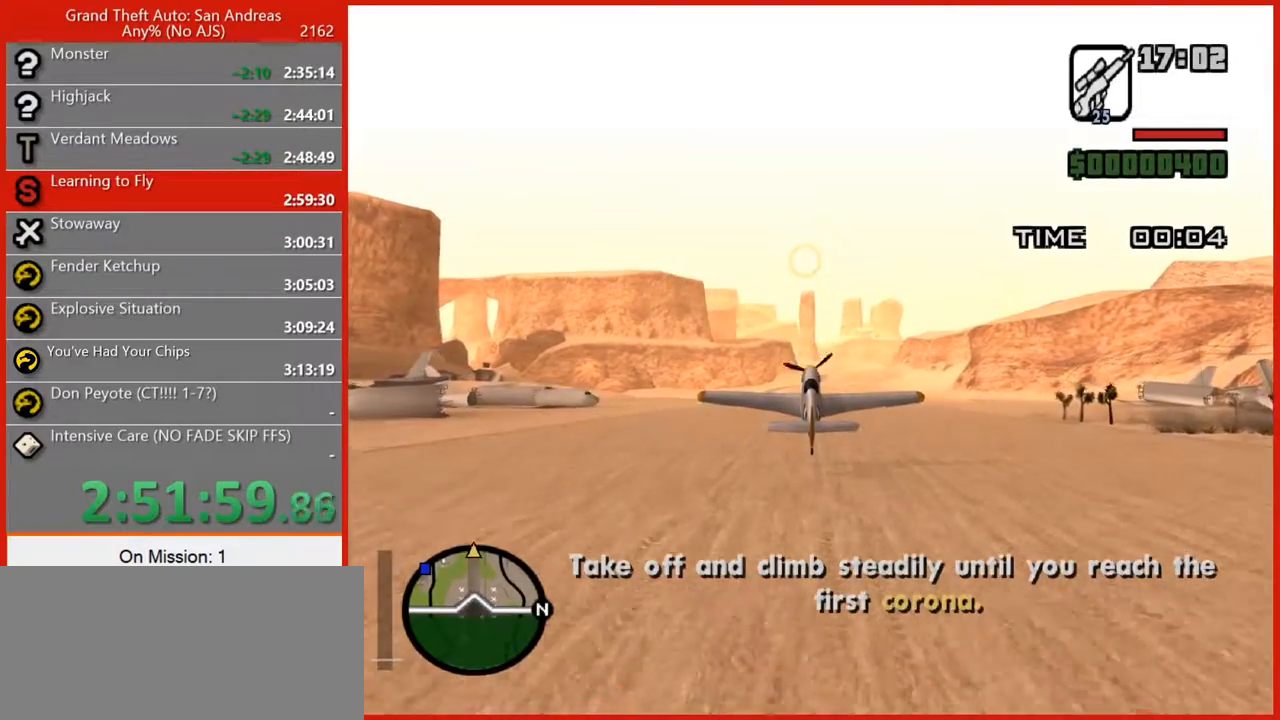
{"keys": ["w"], "mouse": [], "events": [[380, "5", "down"], [460, "5", "up"]]}
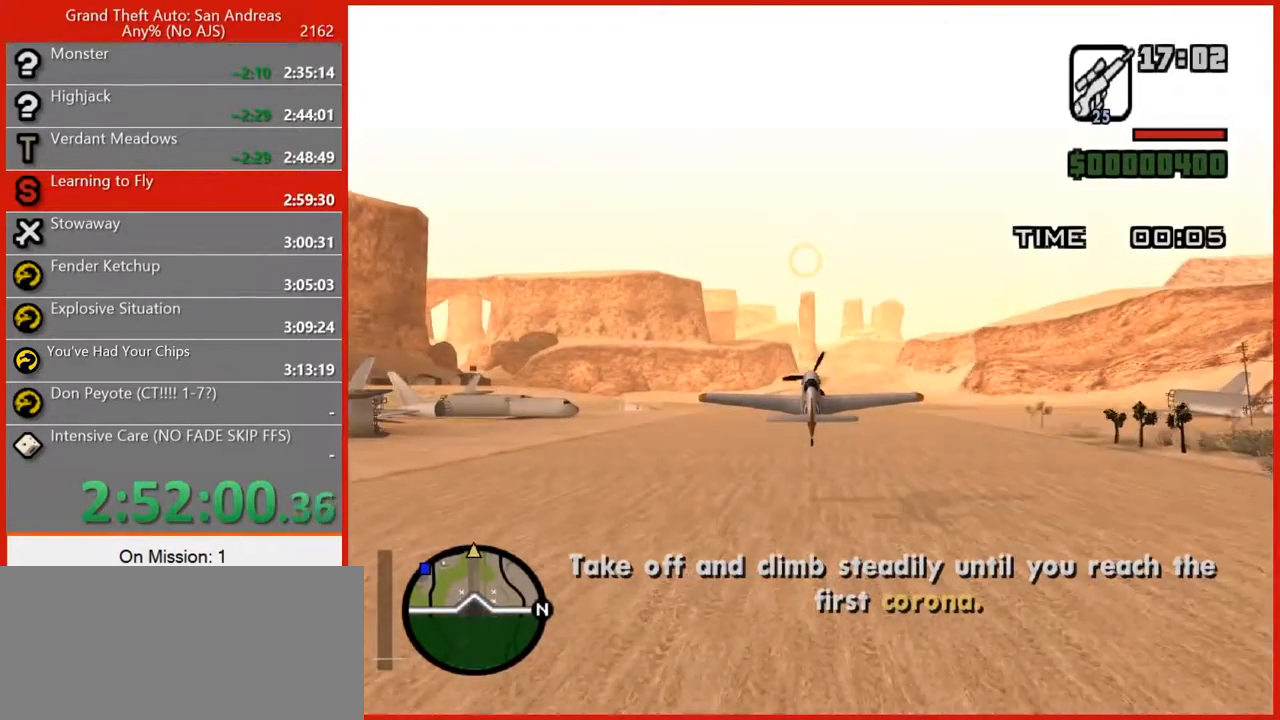
{"keys": ["w"], "mouse": [], "events": []}
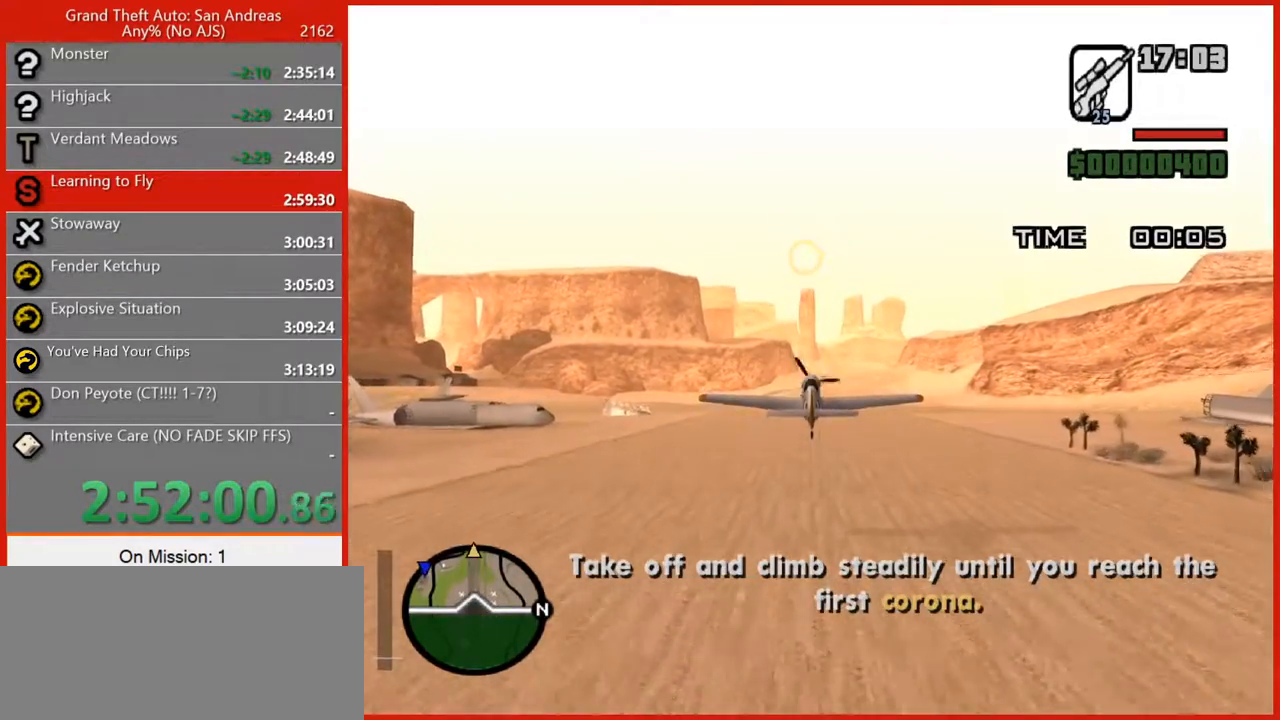
{"keys": ["w"], "mouse": [], "events": [[220, "5", "down"], [320, "5", "up"]]}
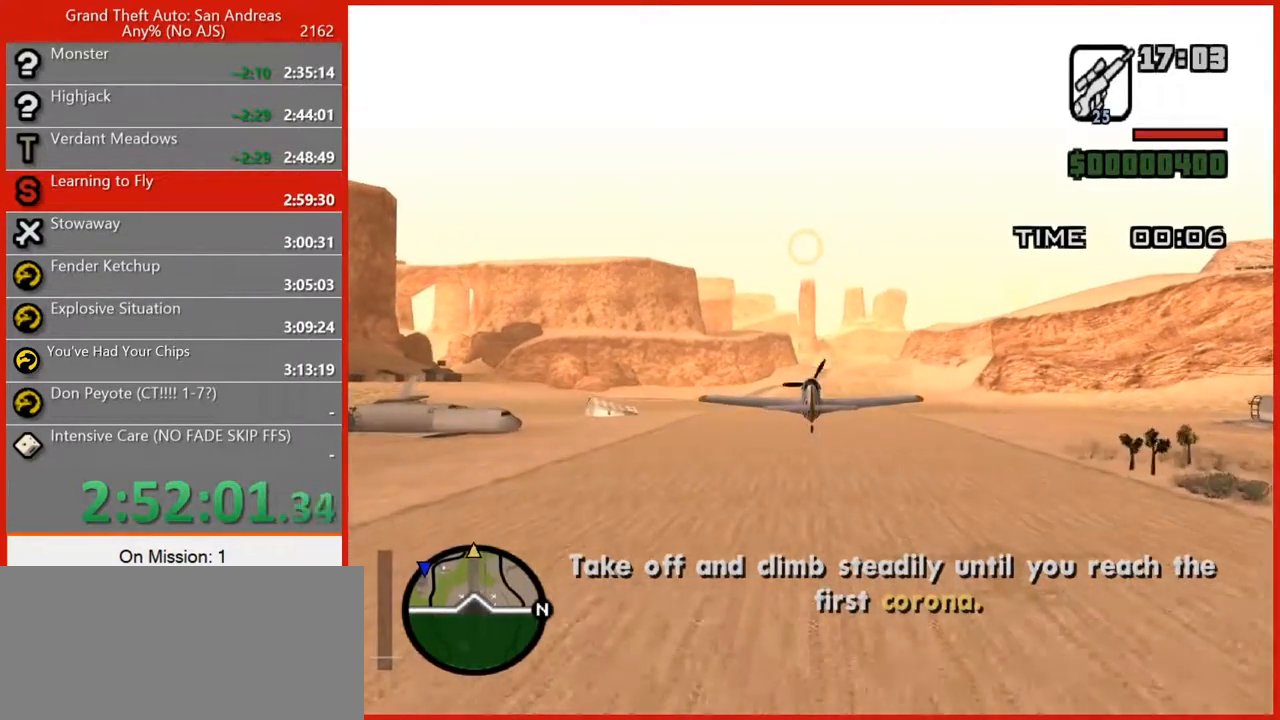
{"keys": ["w"], "mouse": [], "events": [[100, "5", "down"], [200, "5", "up"], [420, "5", "down"], [500, "5", "up"]]}
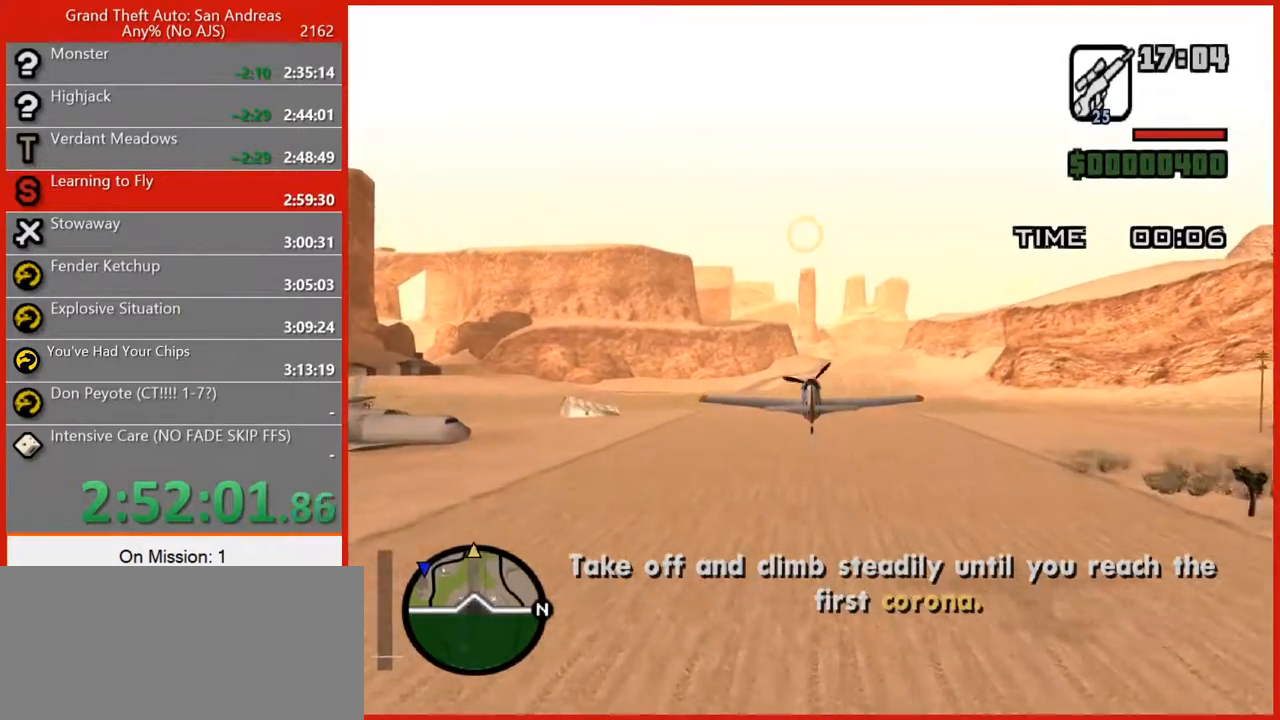
{"keys": ["w"], "mouse": [], "events": []}
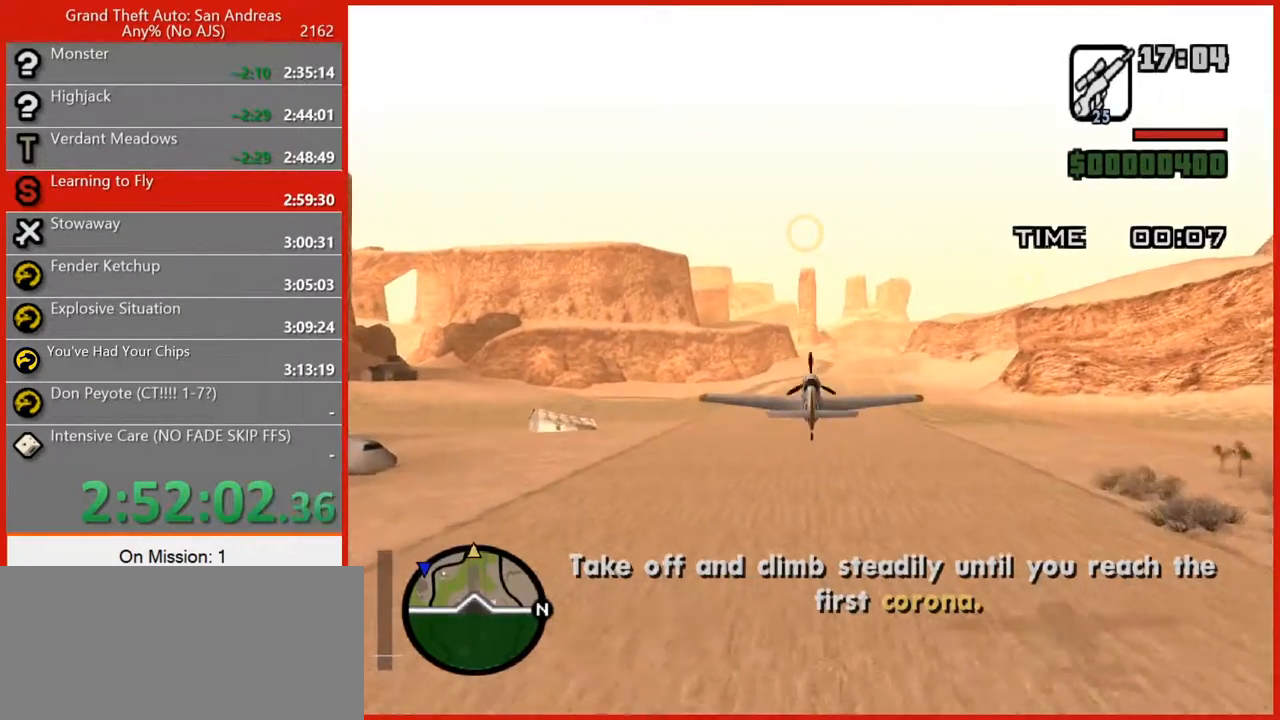
{"keys": ["w"], "mouse": [], "events": []}
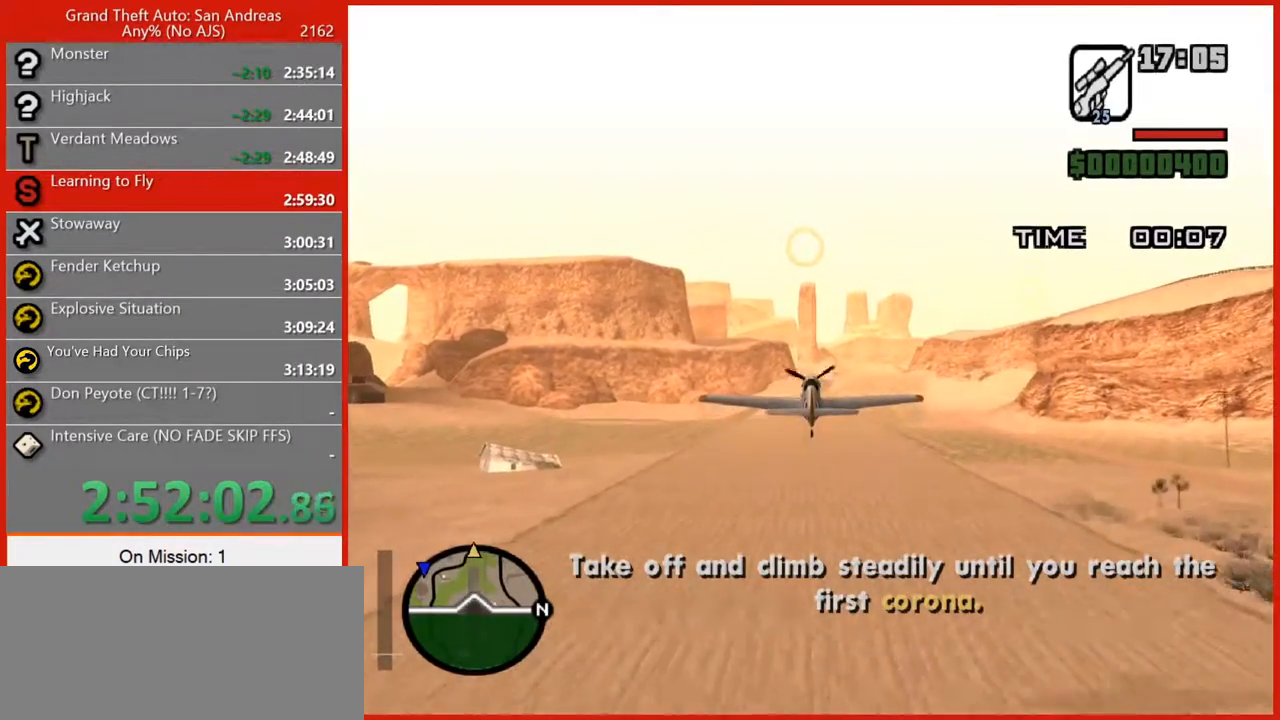
{"keys": ["w"], "mouse": [], "events": []}
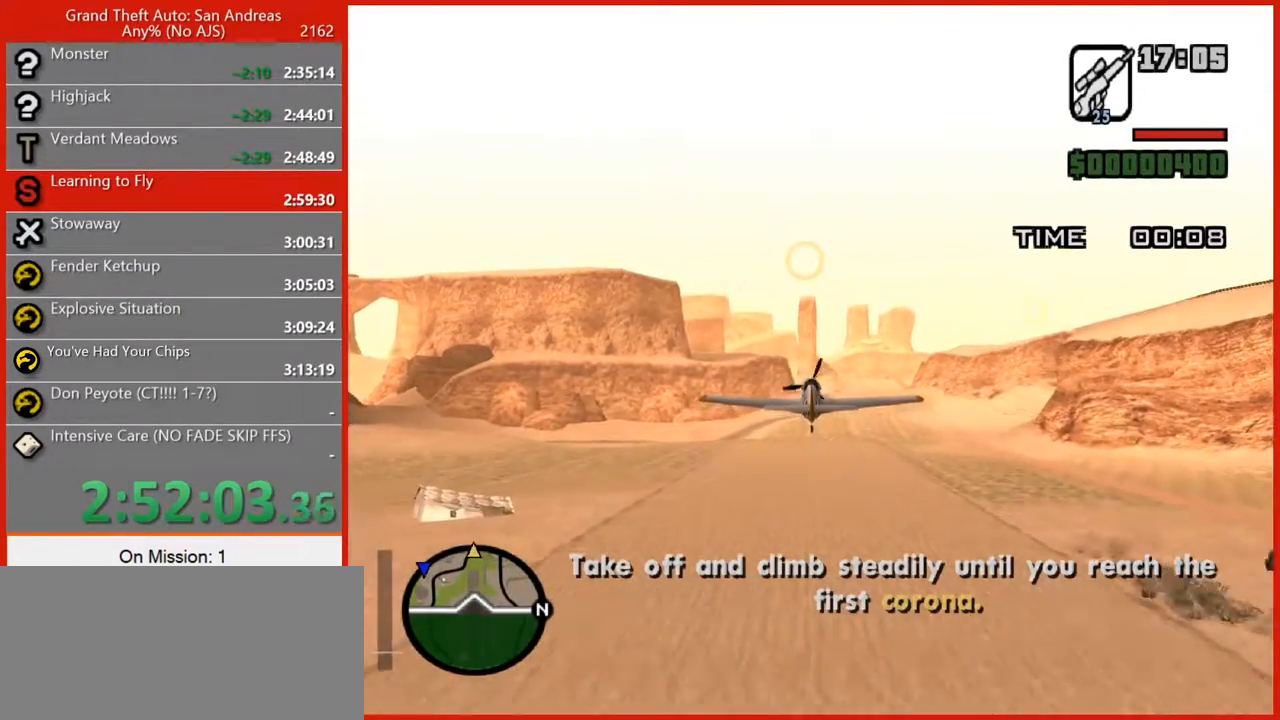
{"keys": ["w"], "mouse": [], "events": []}
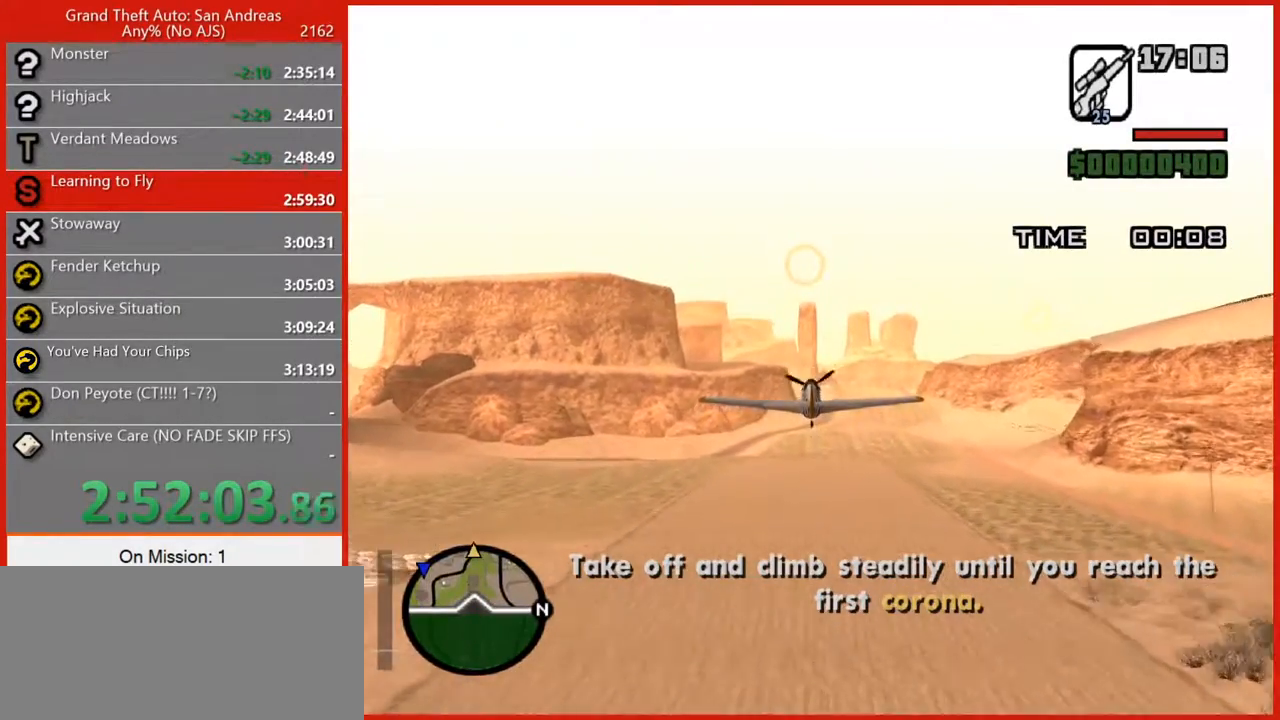
{"keys": ["w"], "mouse": [], "events": [[220, "5", "down"], [320, "5", "up"]]}
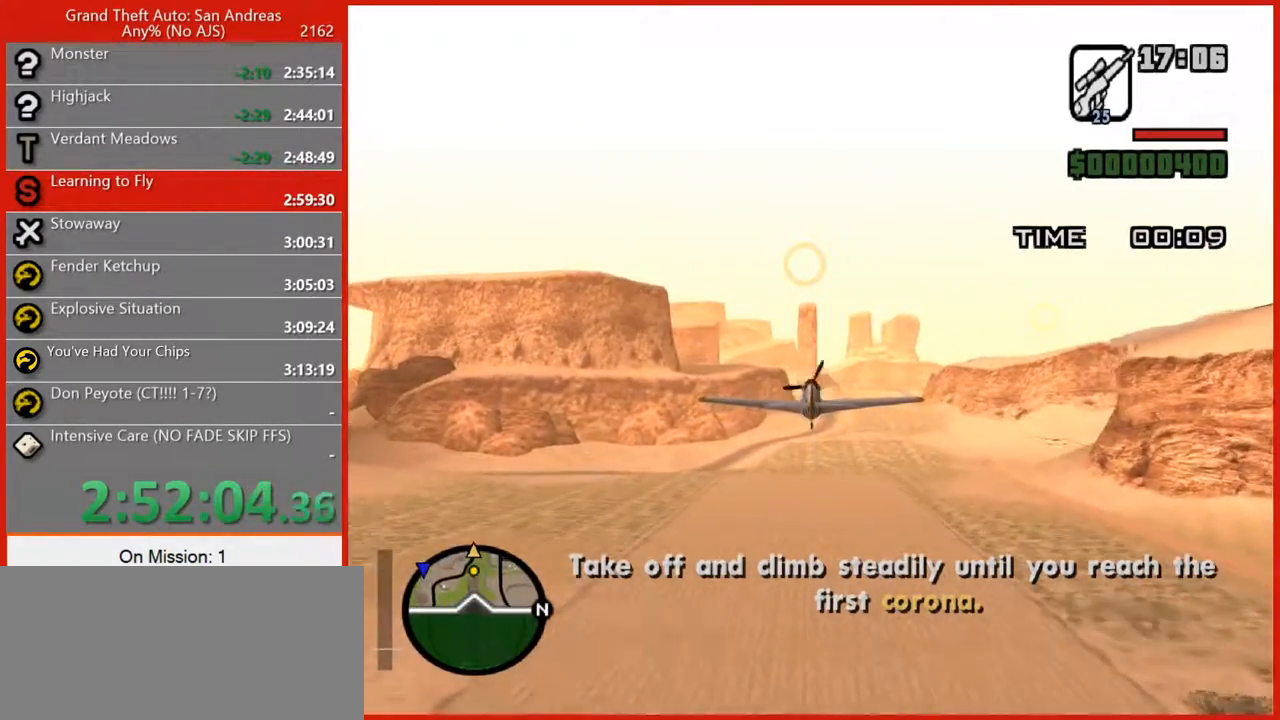
{"keys": ["w"], "mouse": [], "events": []}
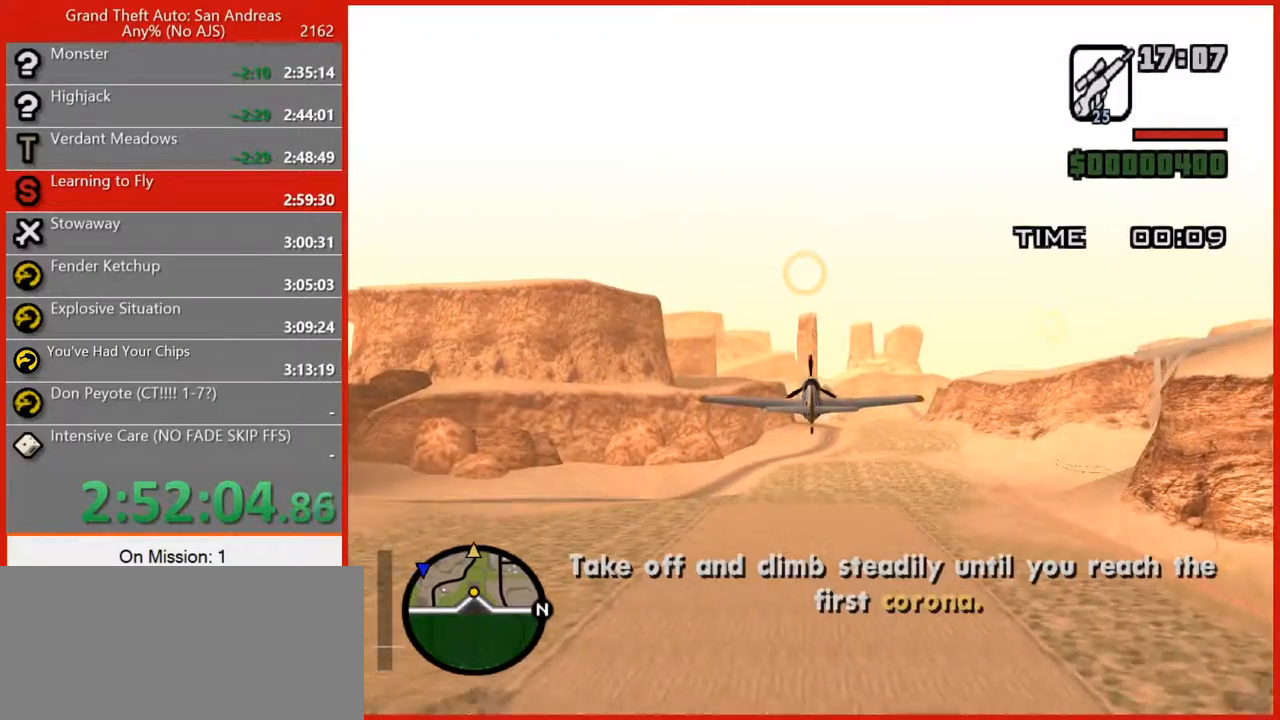
{"keys": ["w"], "mouse": [], "events": []}
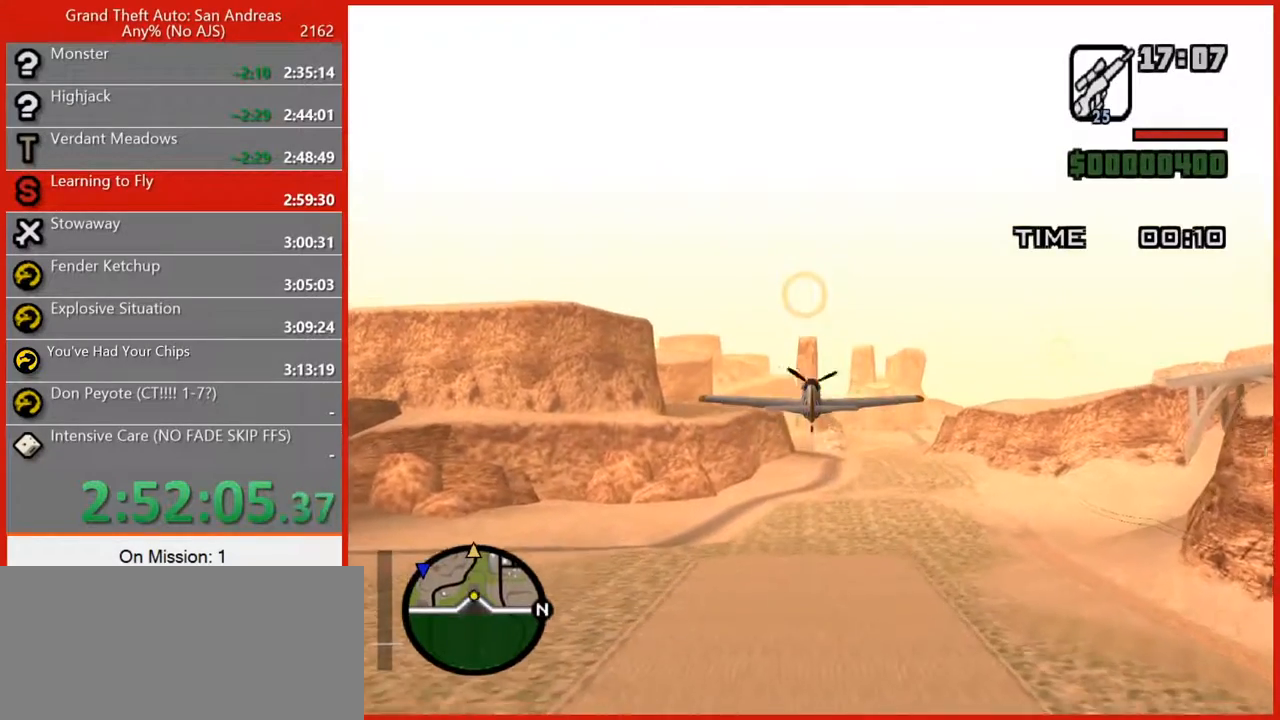
{"keys": ["w"], "mouse": [], "events": []}
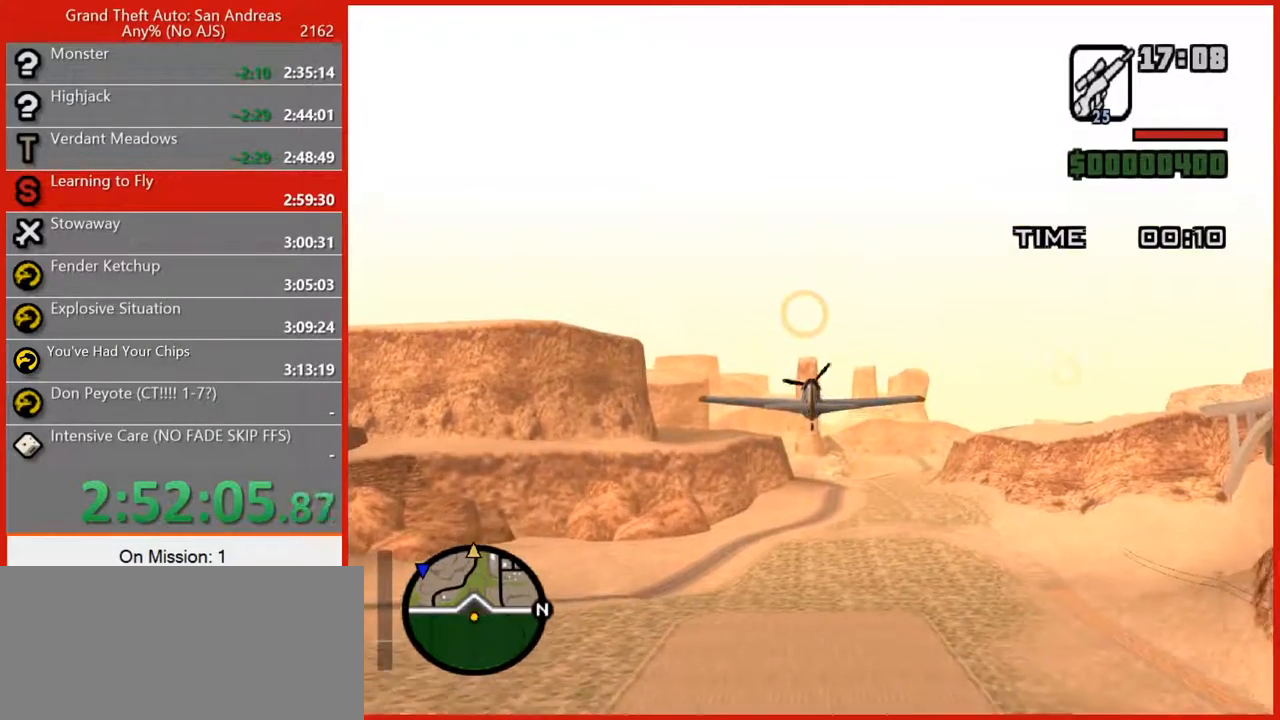
{"keys": ["w"], "mouse": [], "events": []}
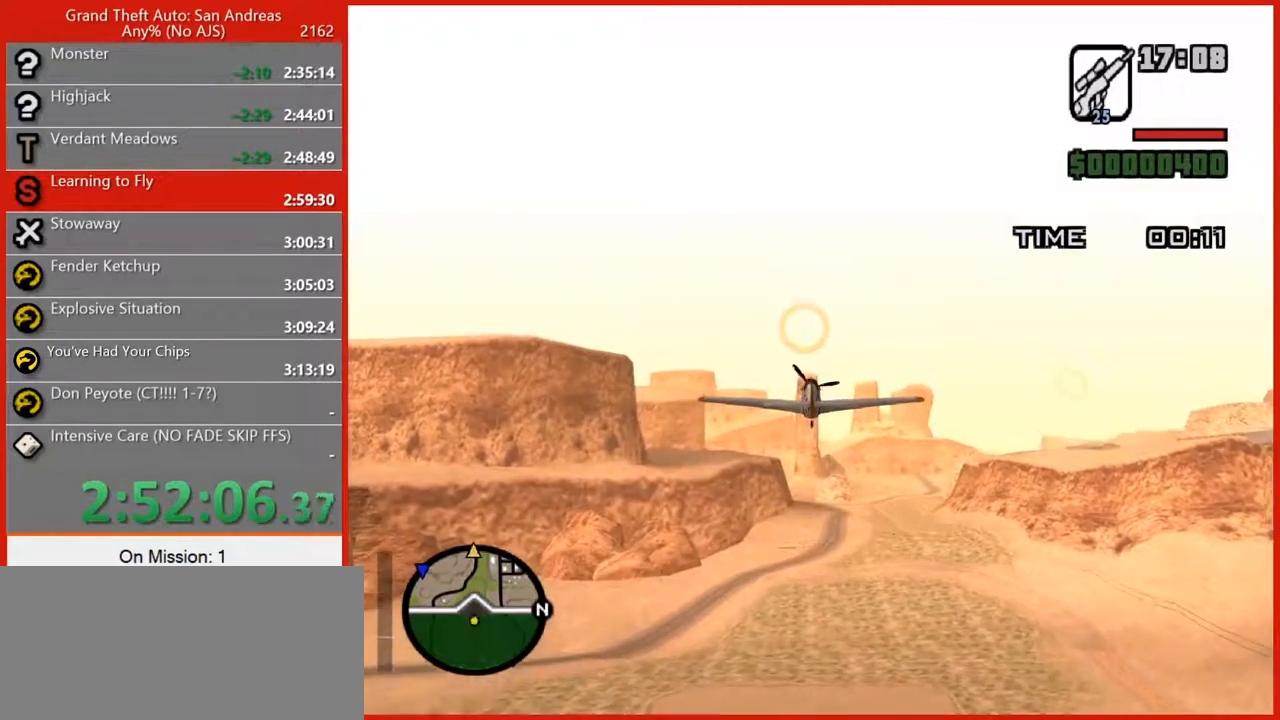
{"keys": ["w"], "mouse": [], "events": []}
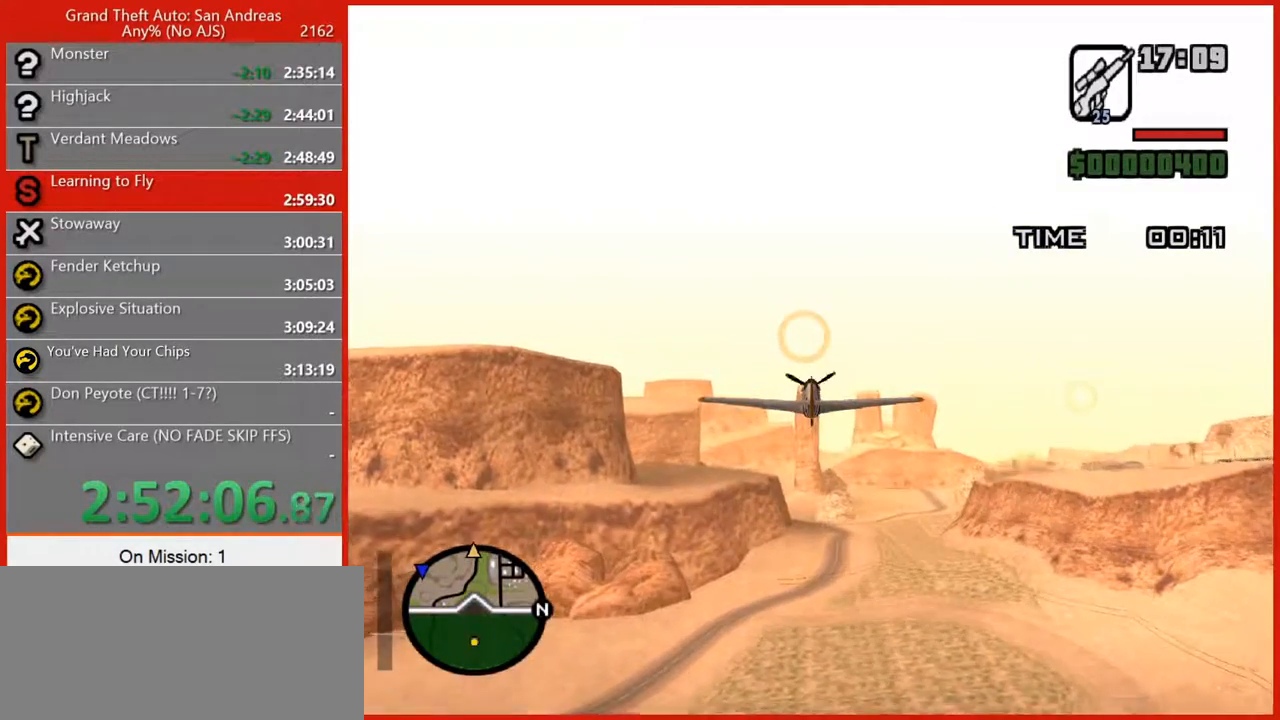
{"keys": ["w"], "mouse": [], "events": []}
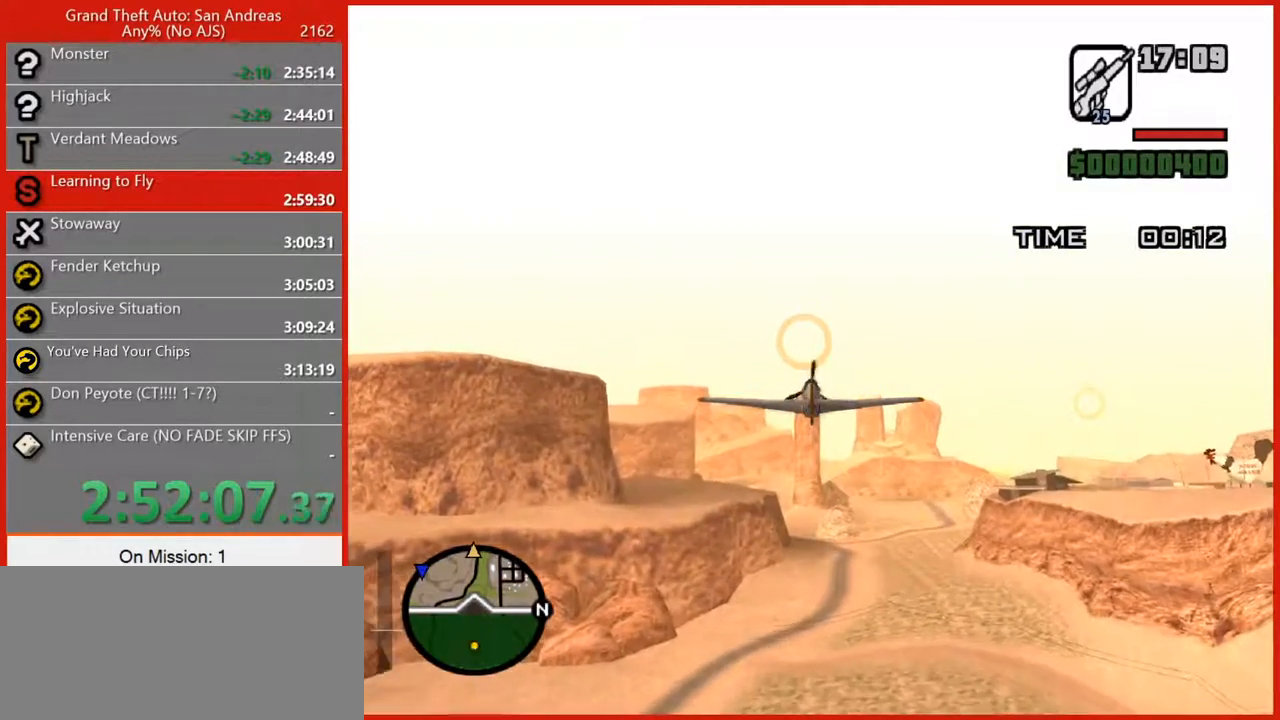
{"keys": ["w"], "mouse": [], "events": []}